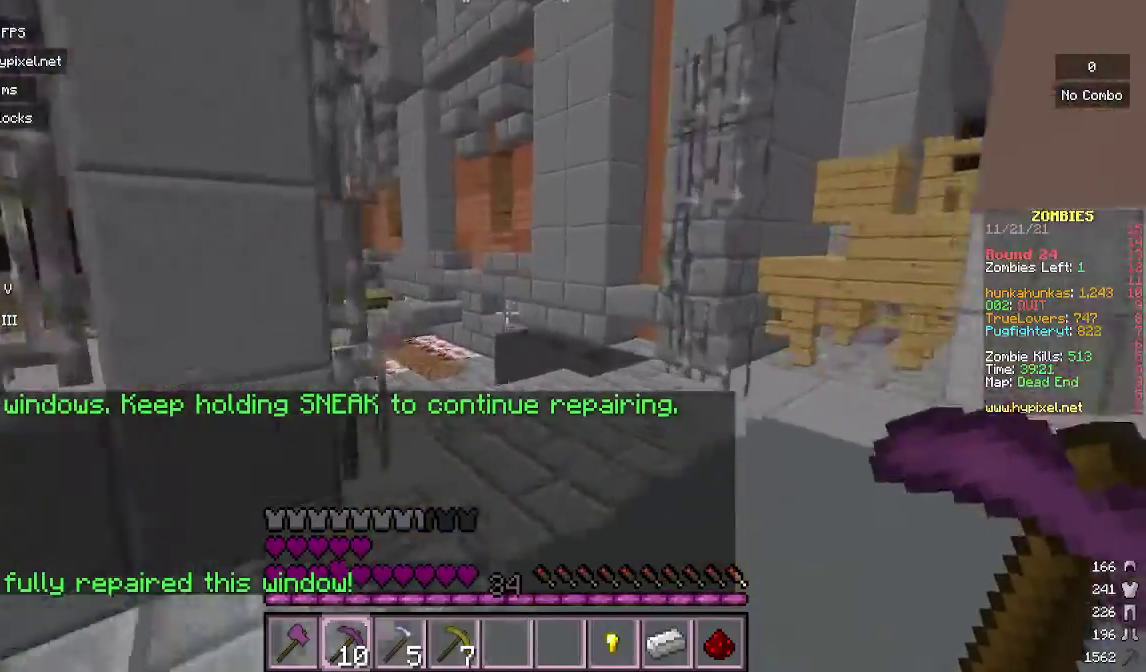
Gameplay with keyboard and mouse; each line is a JSON object with the keys and mouse buttons held at the frame after it. "events" lists presses ("down") and releases ("up") of "a", "d", "s", "w", "mouse_left" and "mouse_right" between this image and that frame as [ms after this image, input, new state], when the widget could be followed in between. "mouse_left", "mouse_right" = the "left", "right" buttons of the "mouse" list. No other keys are recorded. Fast repeated clicks can show as one long hold. Mouse movement is not recorded.
{"keys": ["w"], "mouse": [], "events": []}
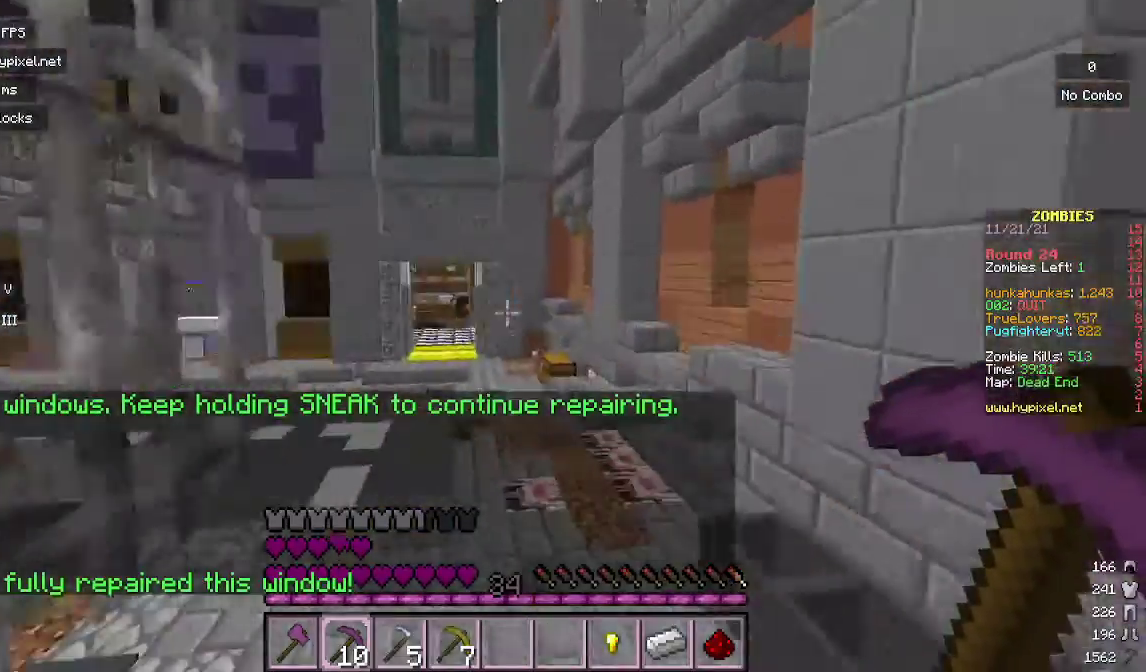
{"keys": ["w"], "mouse": []}
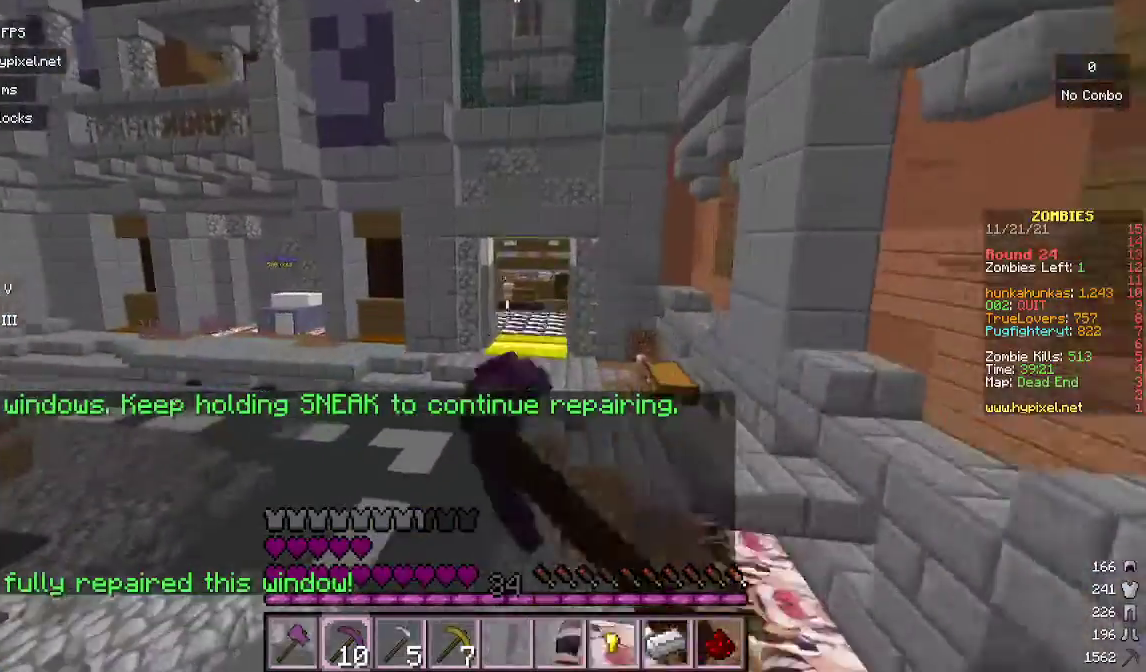
{"keys": ["w"], "mouse": [], "events": []}
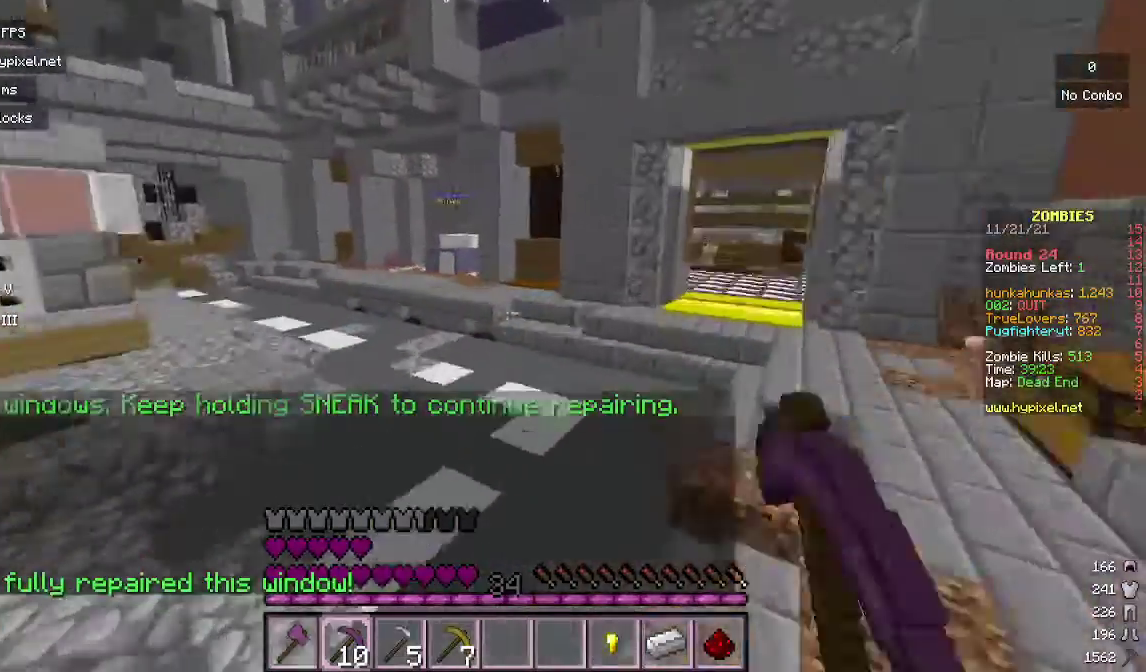
{"keys": ["w"], "mouse": [], "events": [[233, "mouse_left", "down"], [433, "mouse_left", "up"]]}
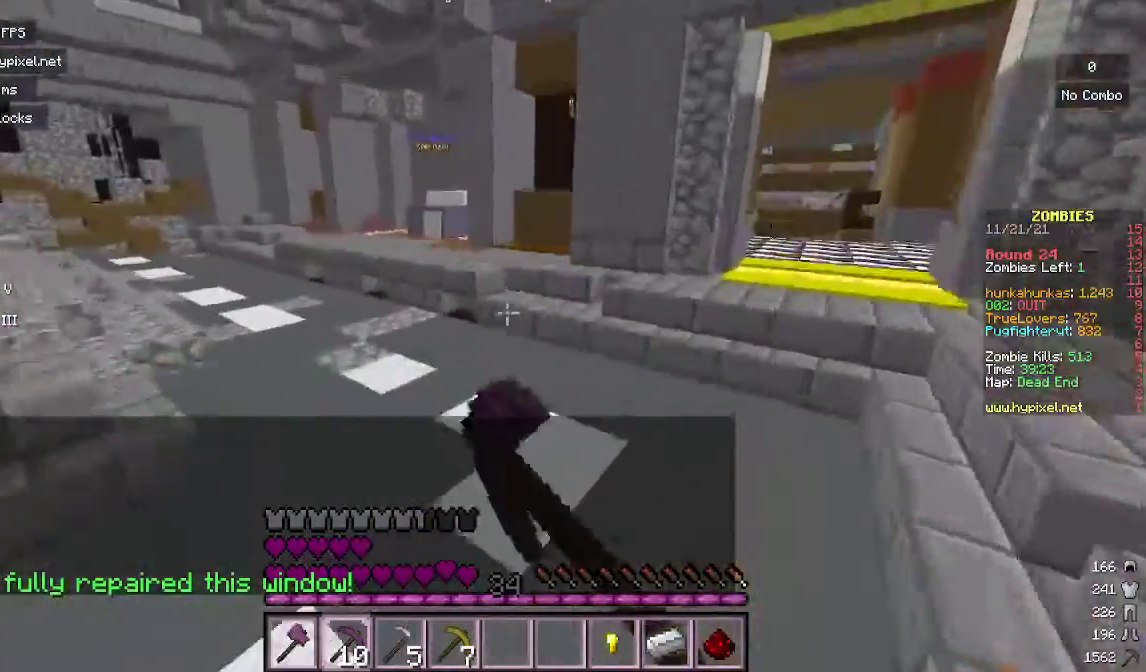
{"keys": ["w"], "mouse": [], "events": [[133, "mouse_left", "down"], [467, "mouse_left", "up"]]}
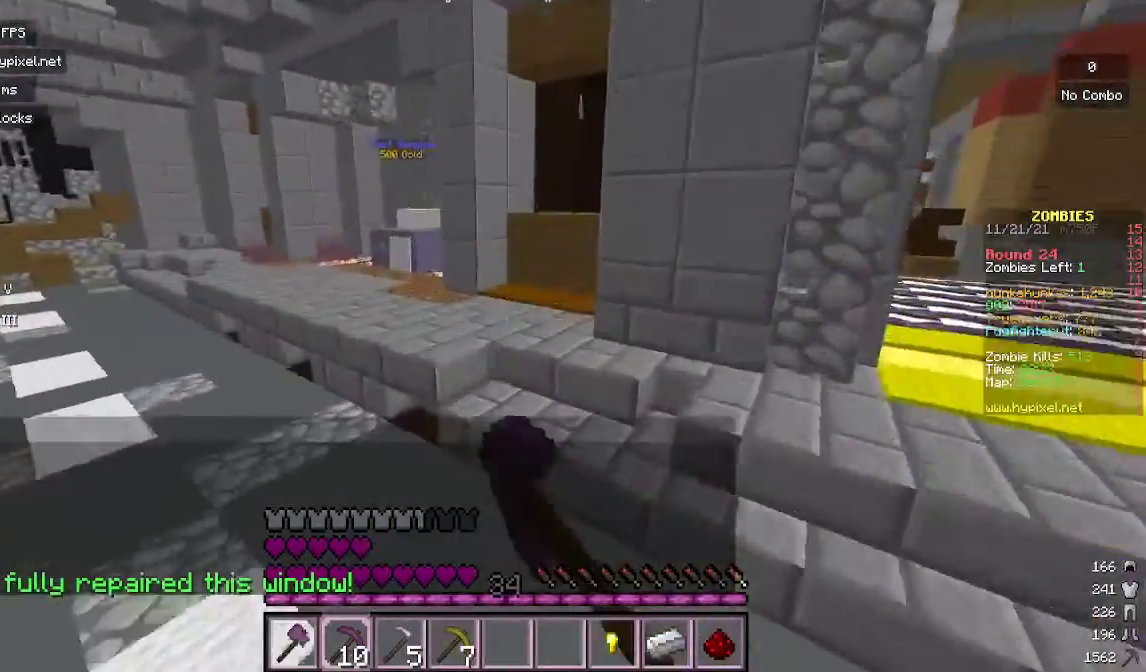
{"keys": ["w"], "mouse": [], "events": [[100, "mouse_left", "down"], [467, "mouse_left", "up"]]}
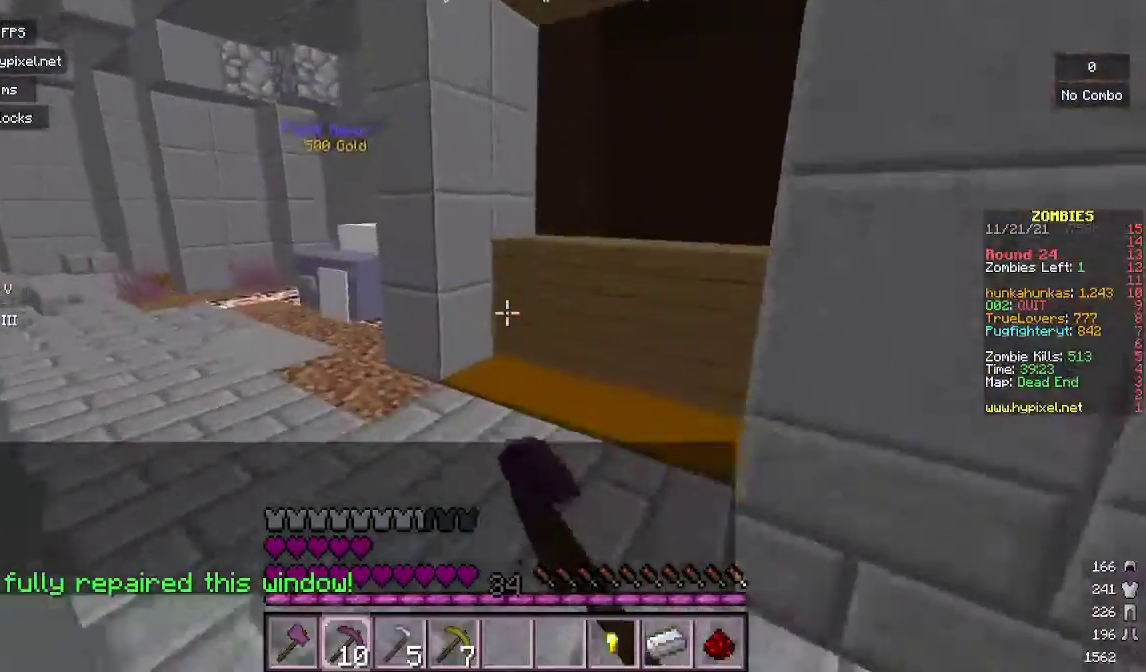
{"keys": ["w"], "mouse": [], "events": []}
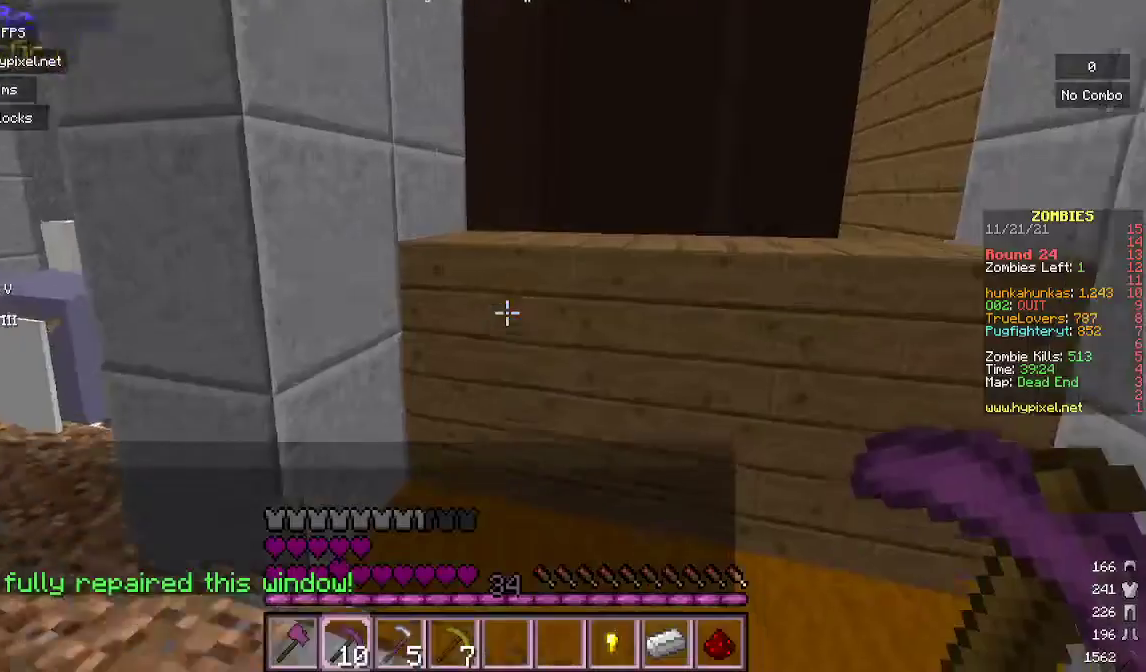
{"keys": ["a", "w"], "mouse": [], "events": [[433, "a", "down"]]}
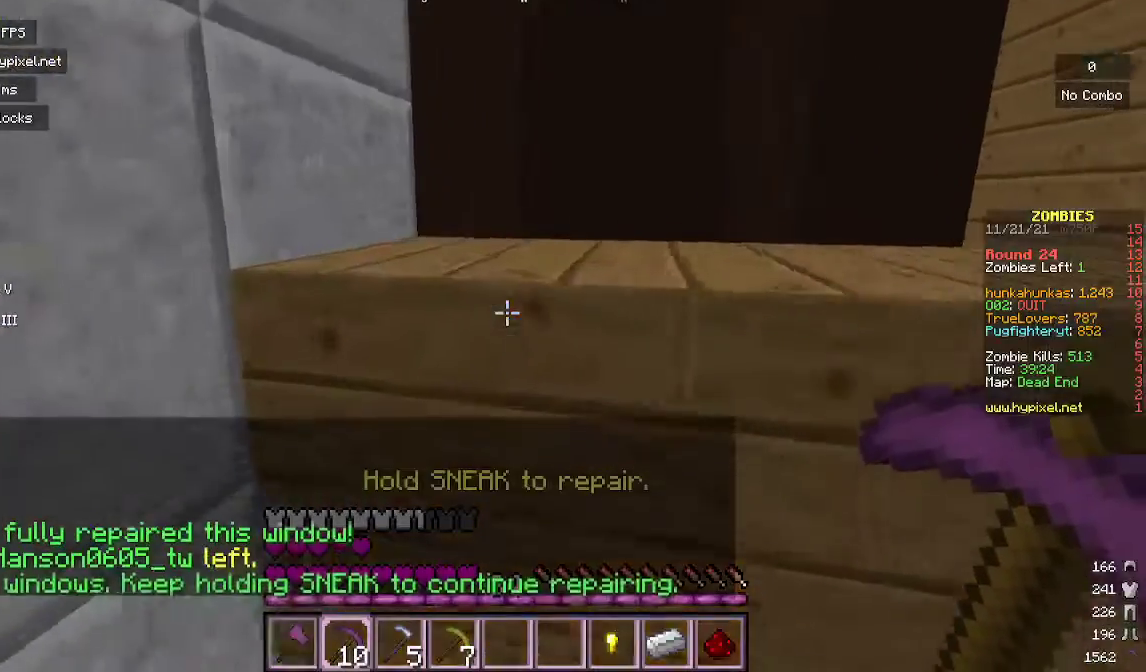
{"keys": ["a"], "mouse": [], "events": [[200, "w", "up"]]}
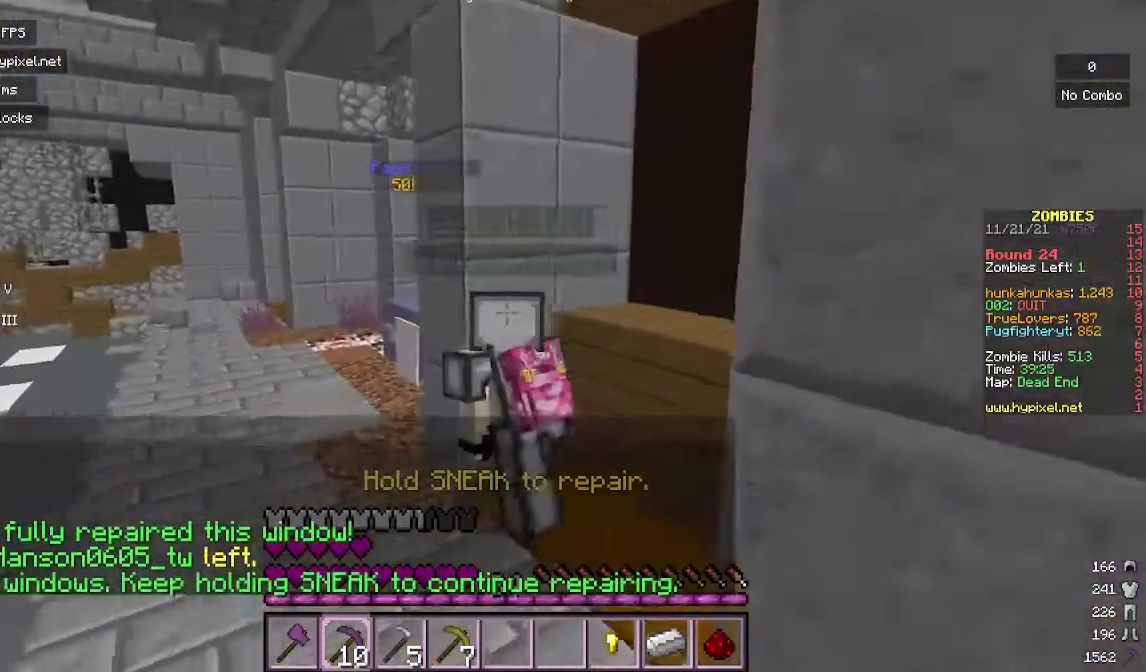
{"keys": [], "mouse": [], "events": [[367, "a", "up"]]}
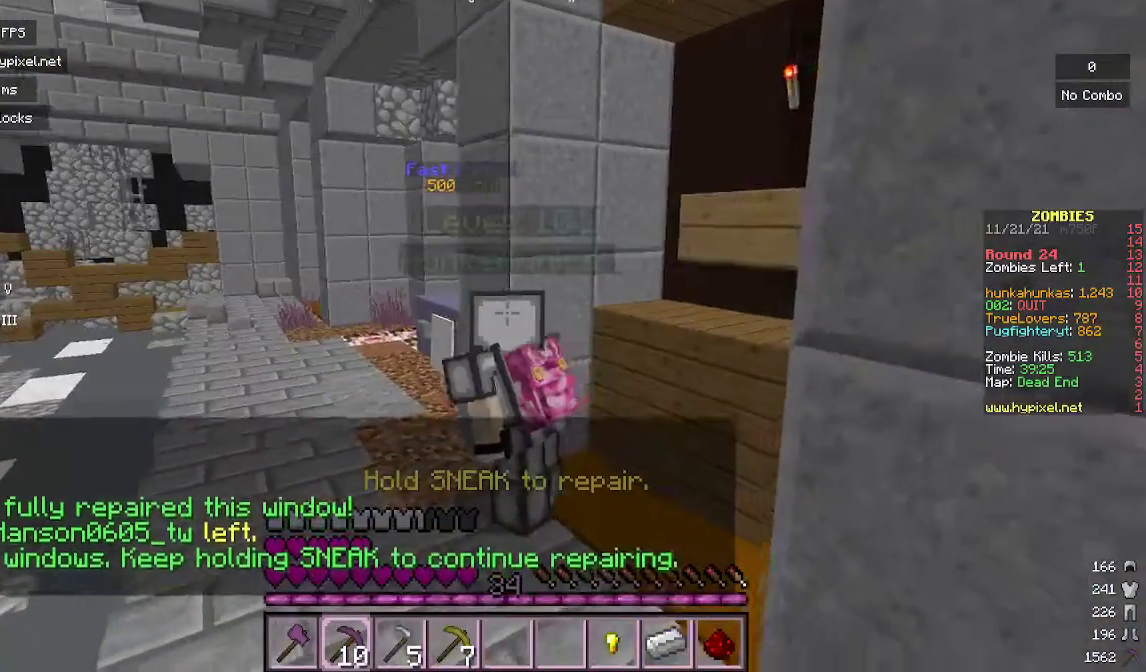
{"keys": ["w"], "mouse": [], "events": [[333, "w", "down"]]}
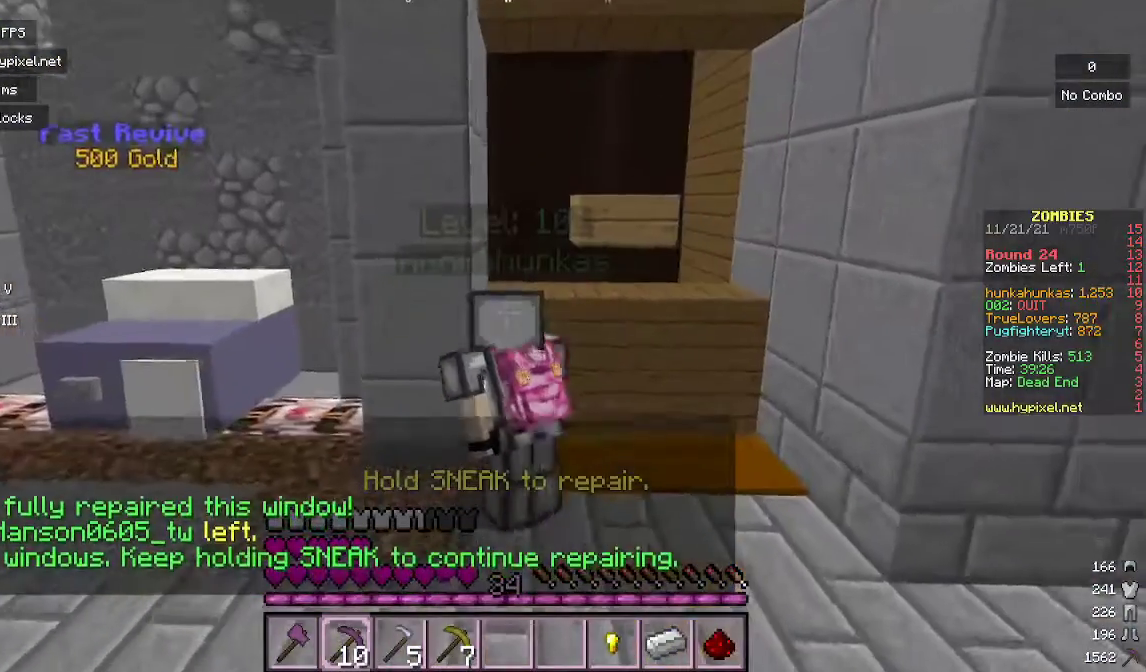
{"keys": ["w"], "mouse": [], "events": []}
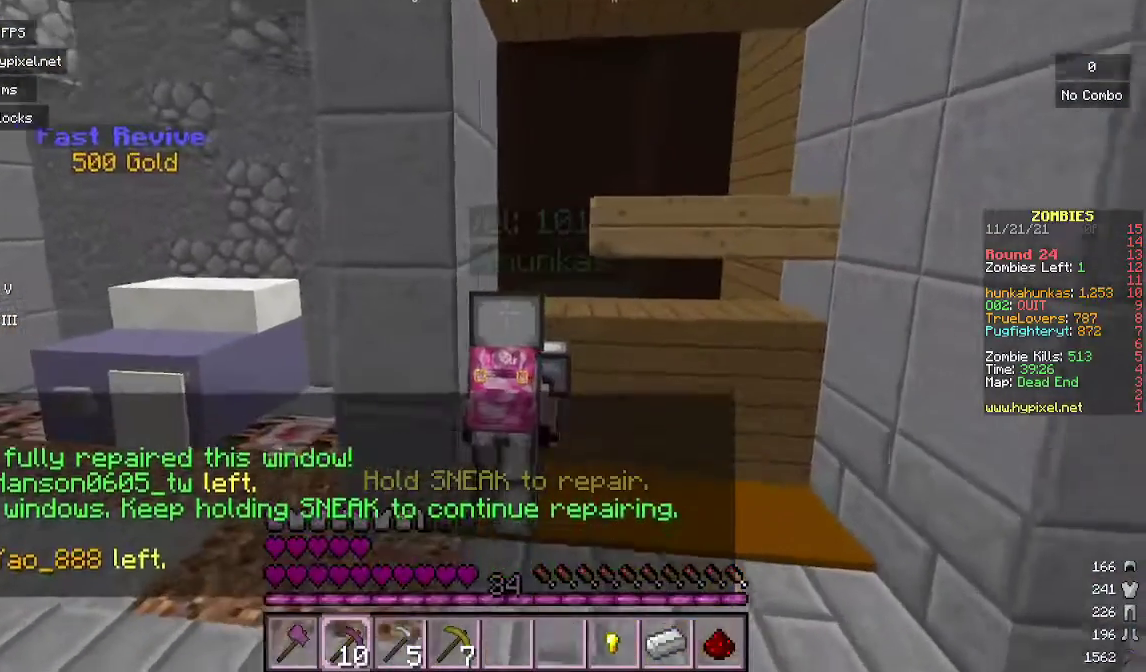
{"keys": [], "mouse": [], "events": [[167, "w", "up"]]}
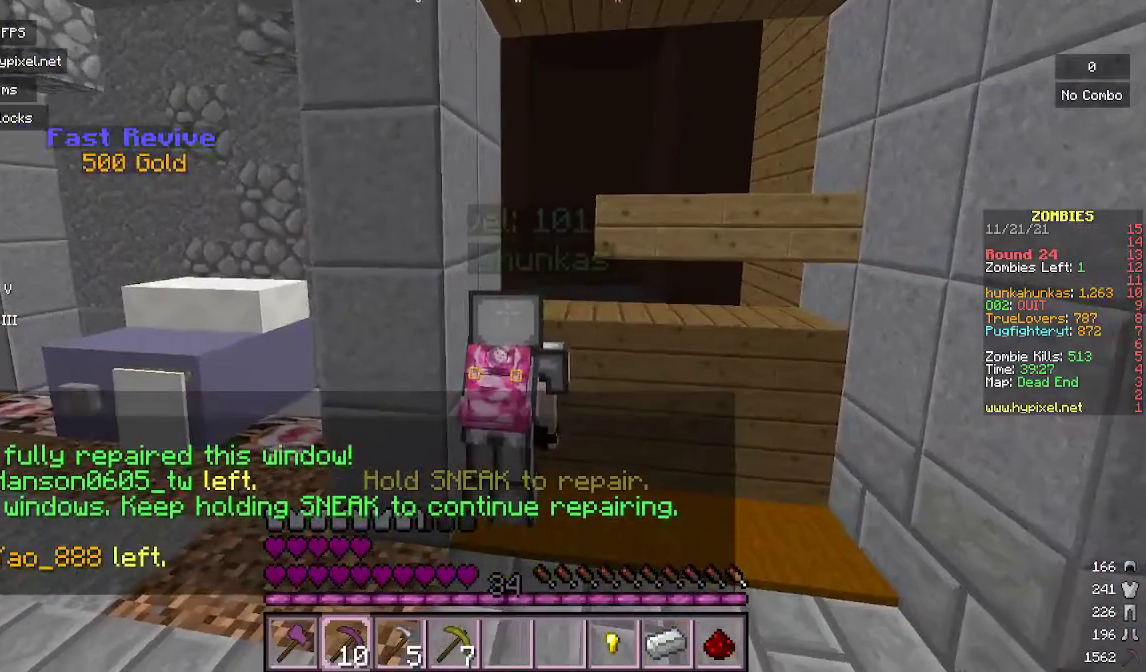
{"keys": [], "mouse": [], "events": []}
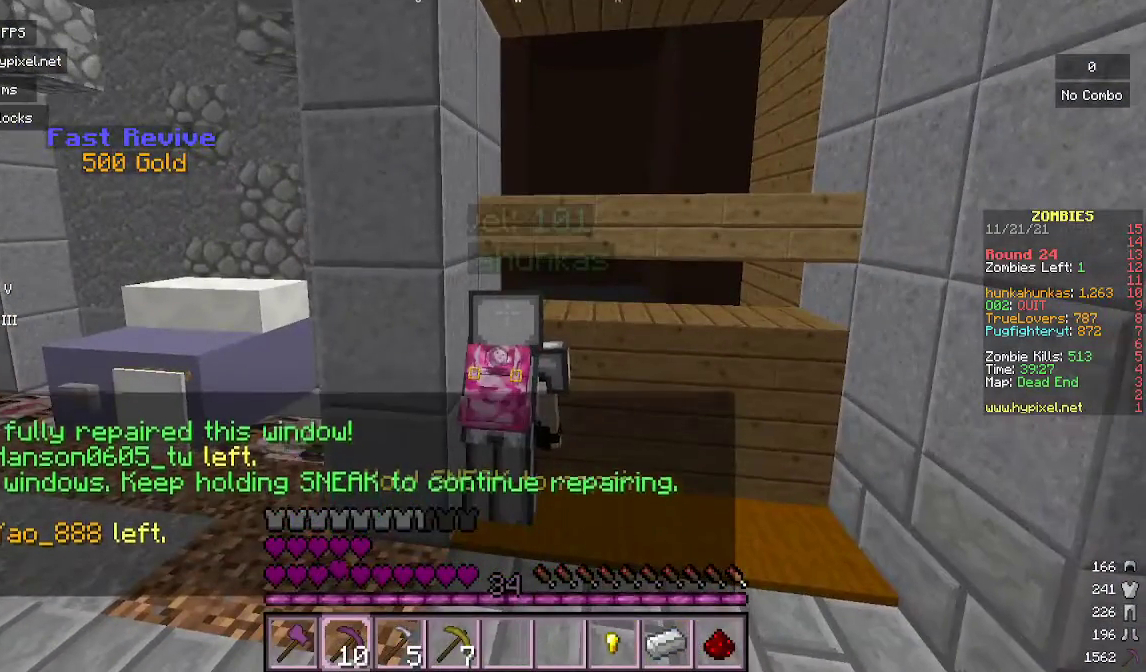
{"keys": [], "mouse": [], "events": []}
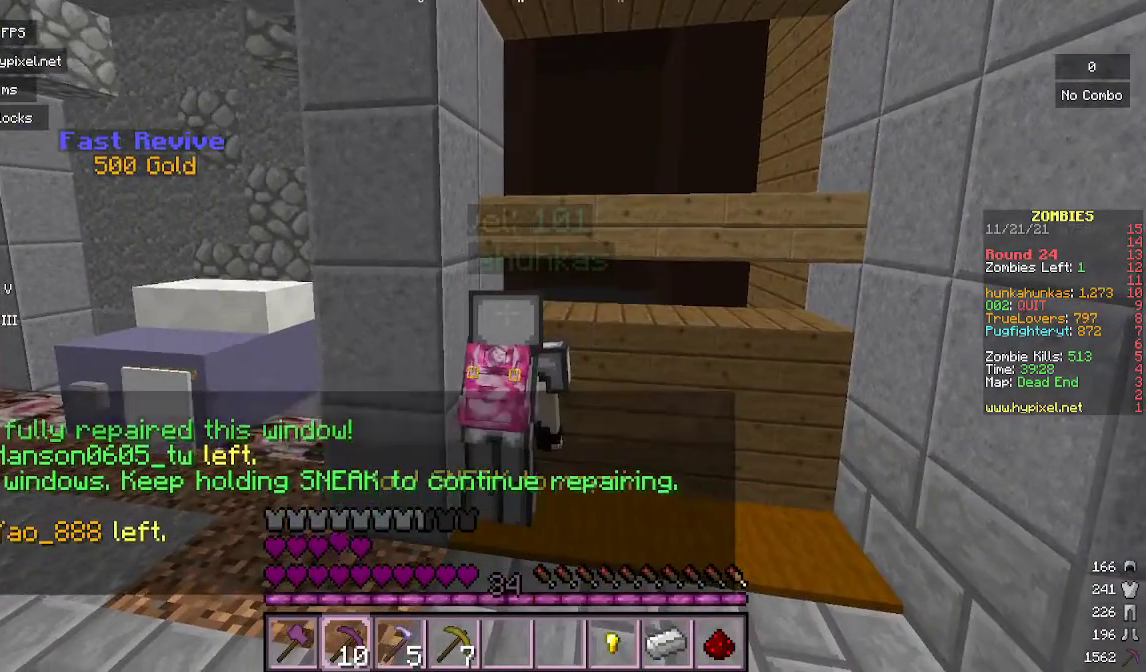
{"keys": [], "mouse": [], "events": []}
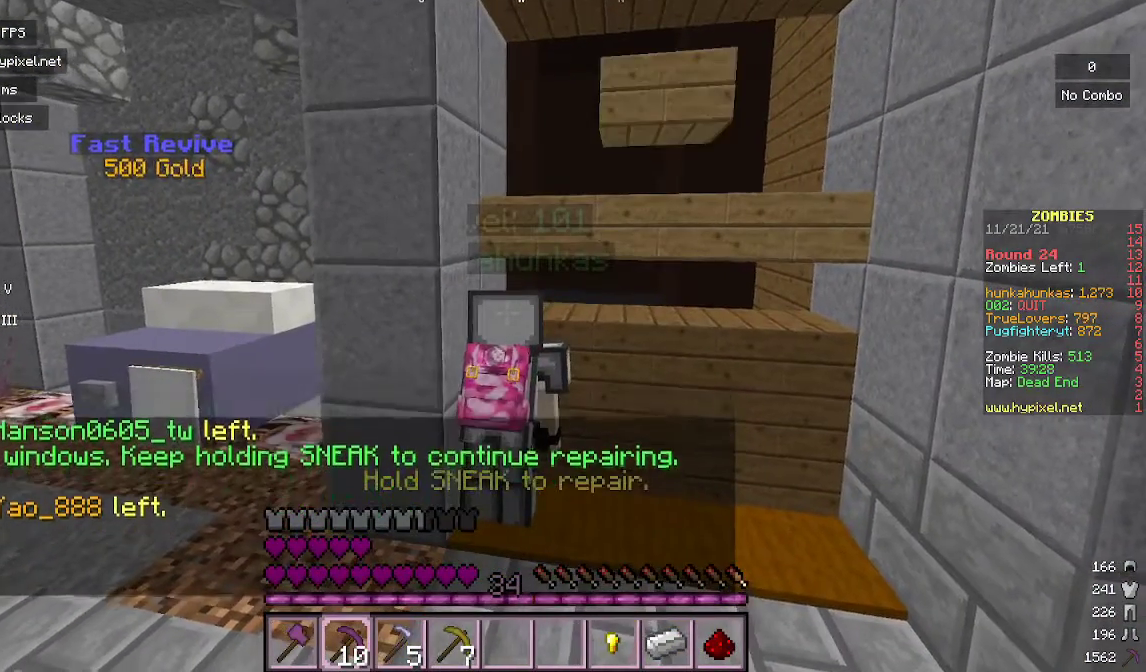
{"keys": [], "mouse": [], "events": []}
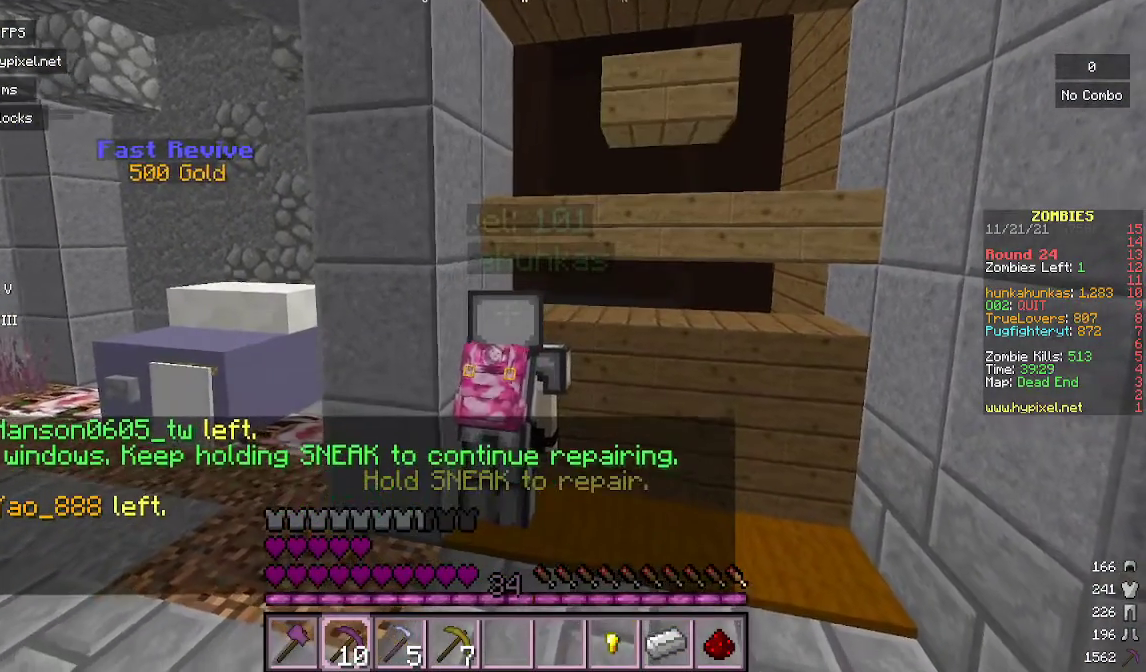
{"keys": [], "mouse": [], "events": []}
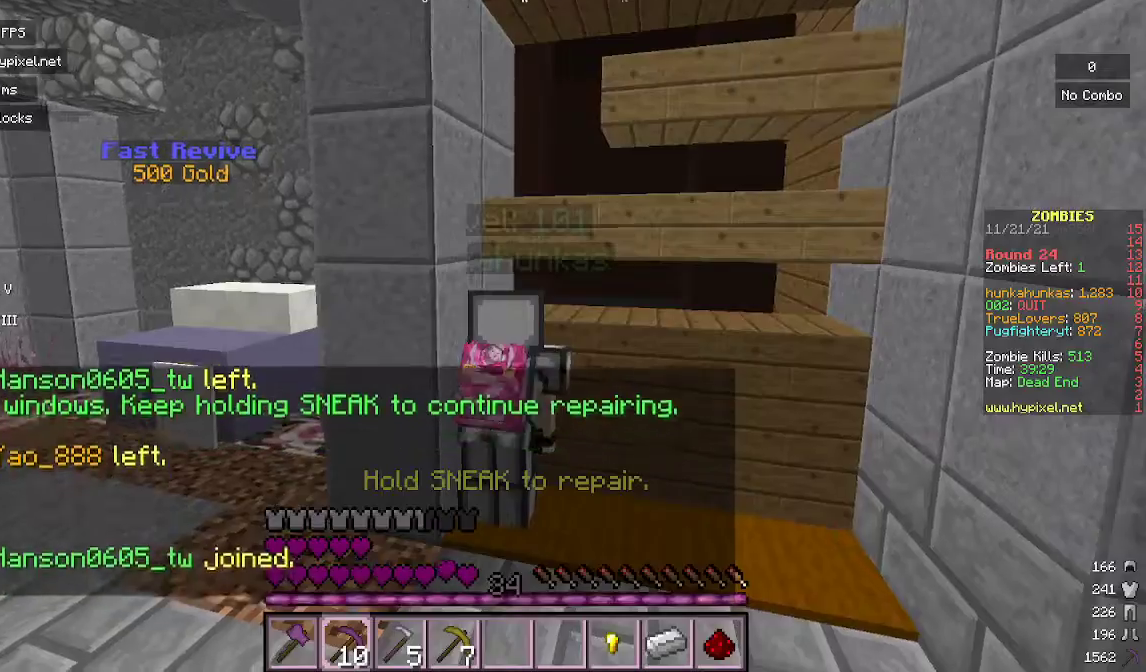
{"keys": [], "mouse": [], "events": []}
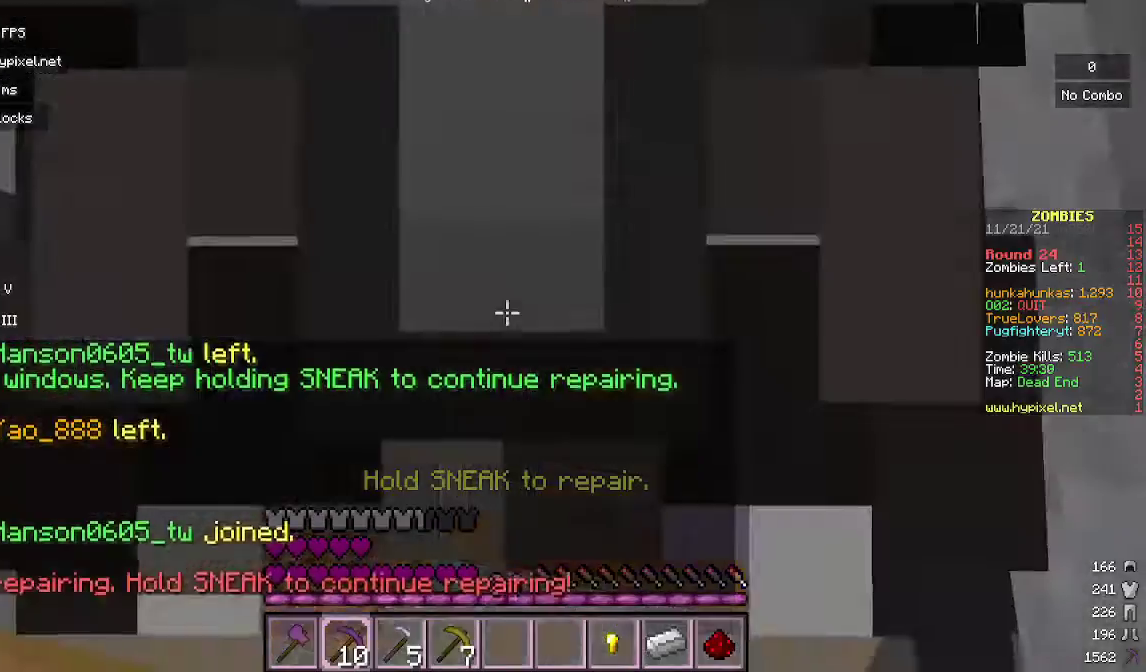
{"keys": [], "mouse": [], "events": []}
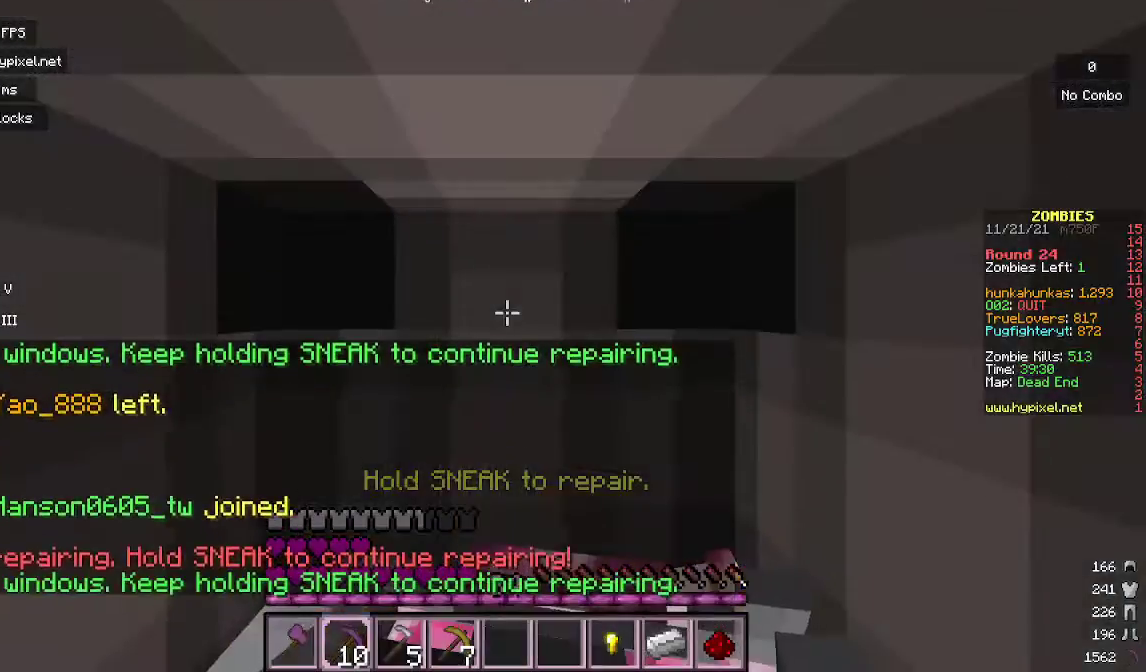
{"keys": ["w"], "mouse": [], "events": [[500, "w", "down"]]}
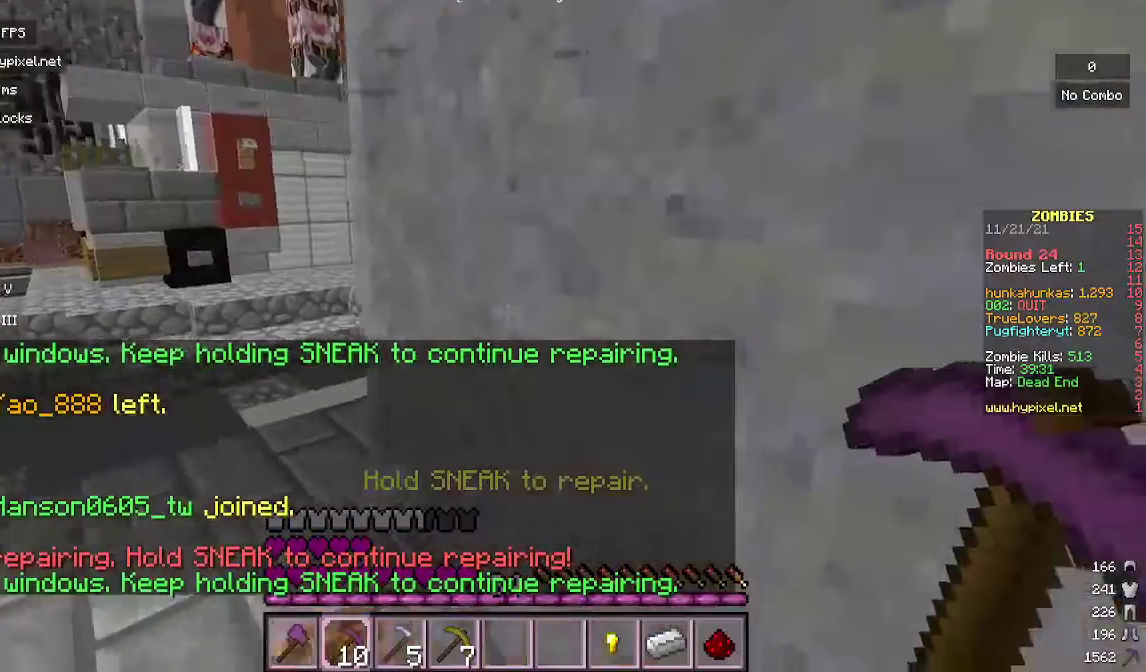
{"keys": ["a", "w"], "mouse": [], "events": [[300, "a", "down"]]}
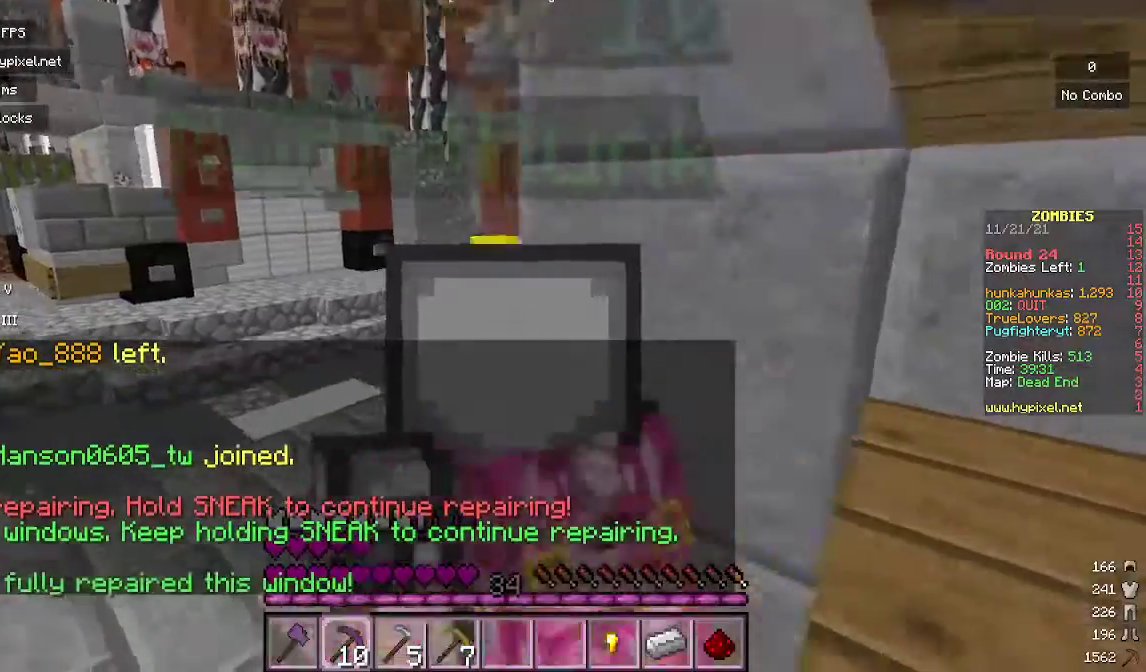
{"keys": ["w"], "mouse": [], "events": [[133, "a", "up"]]}
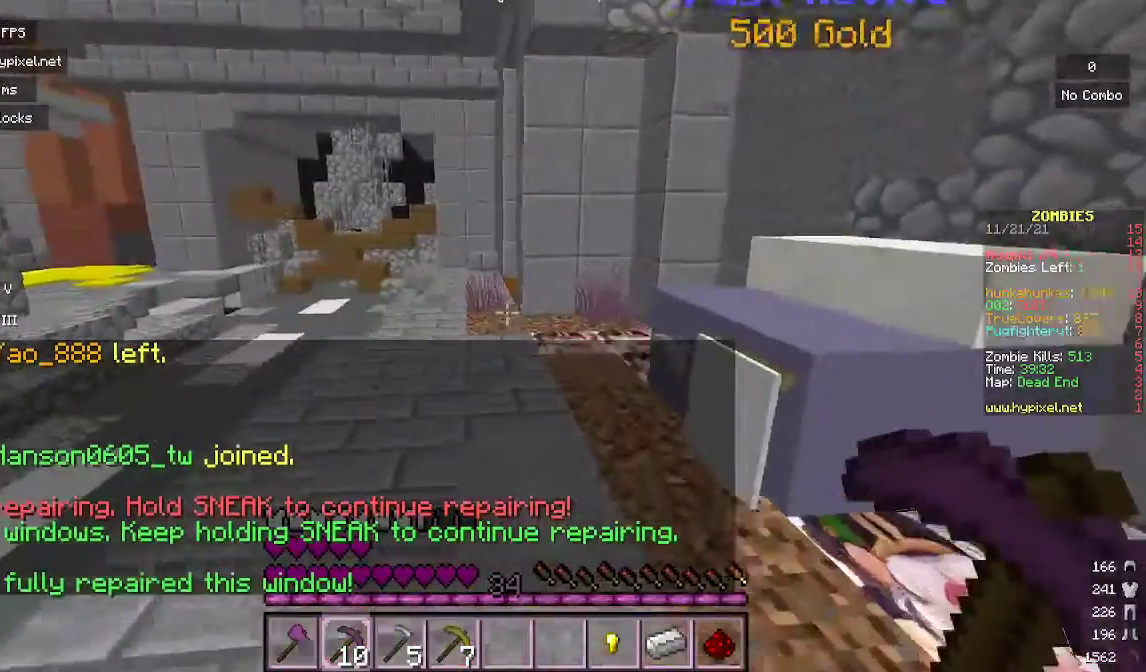
{"keys": ["w"], "mouse": [], "events": []}
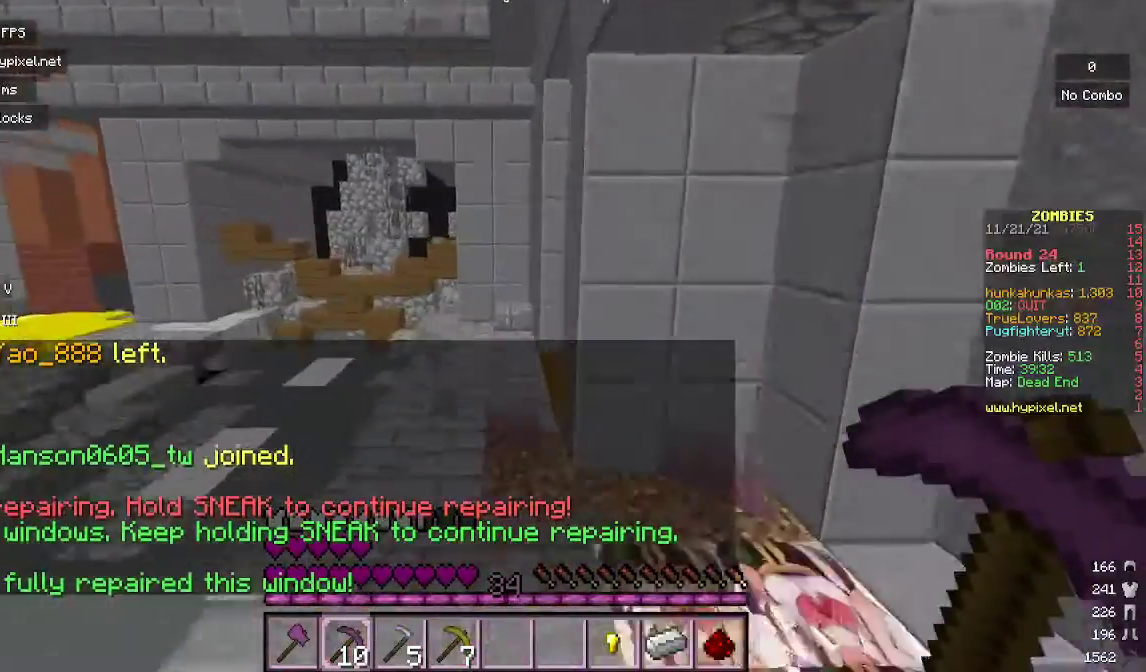
{"keys": ["w"], "mouse": [], "events": []}
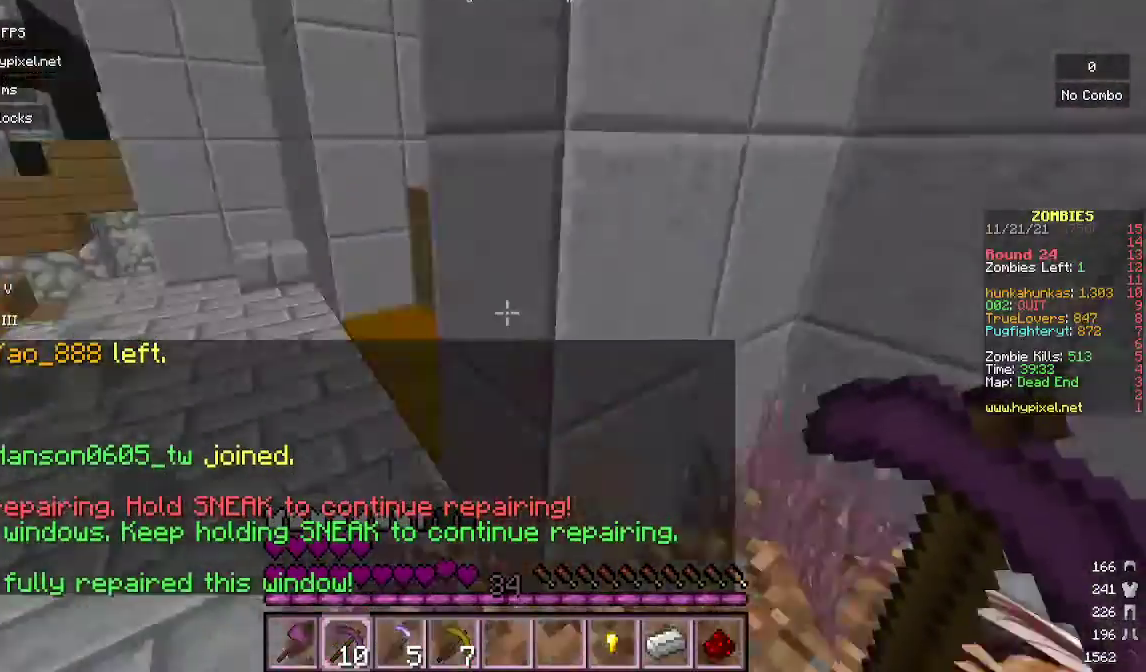
{"keys": ["w"], "mouse": [], "events": []}
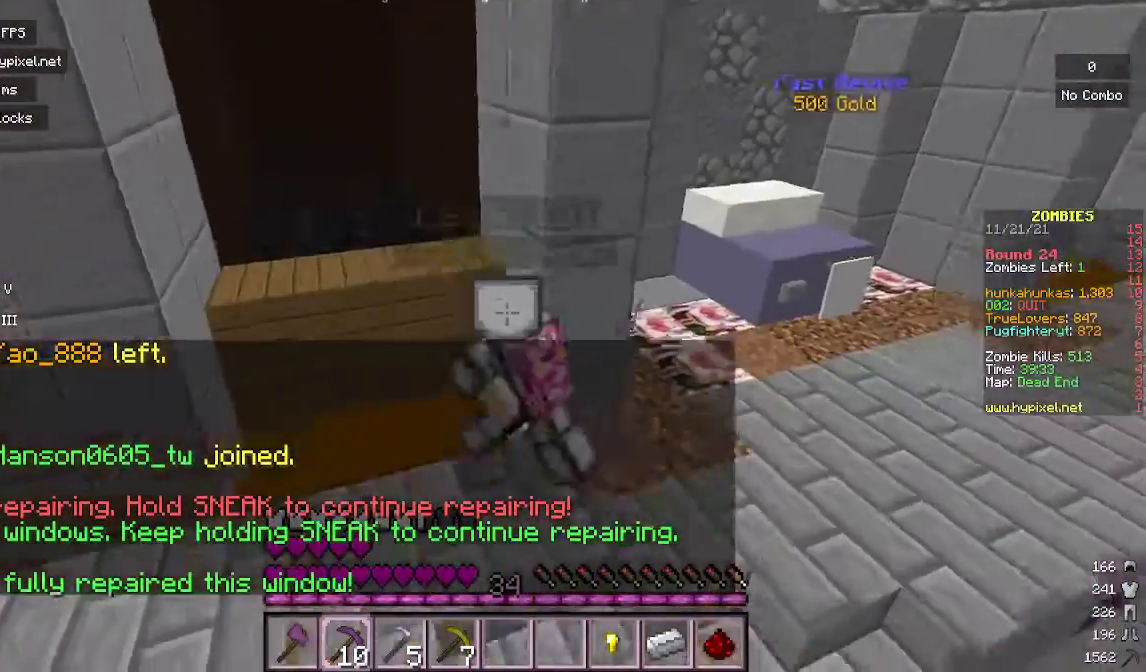
{"keys": [], "mouse": [], "events": [[133, "w", "up"]]}
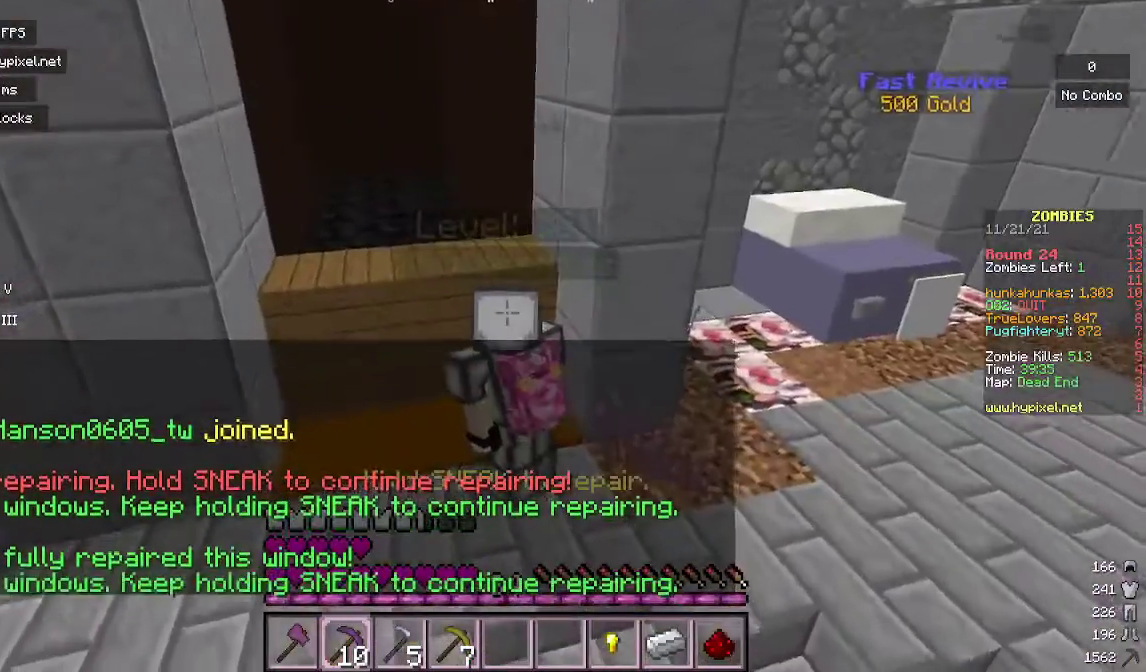
{"keys": ["w"], "mouse": [], "events": [[300, "w", "down"]]}
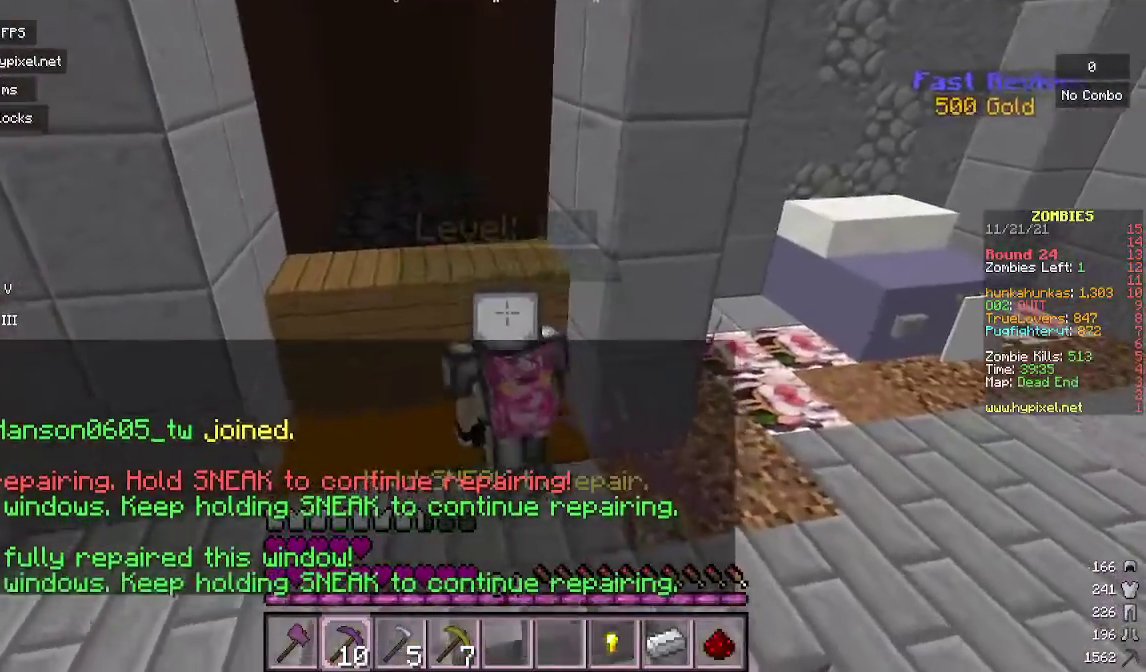
{"keys": [], "mouse": [], "events": [[267, "w", "up"]]}
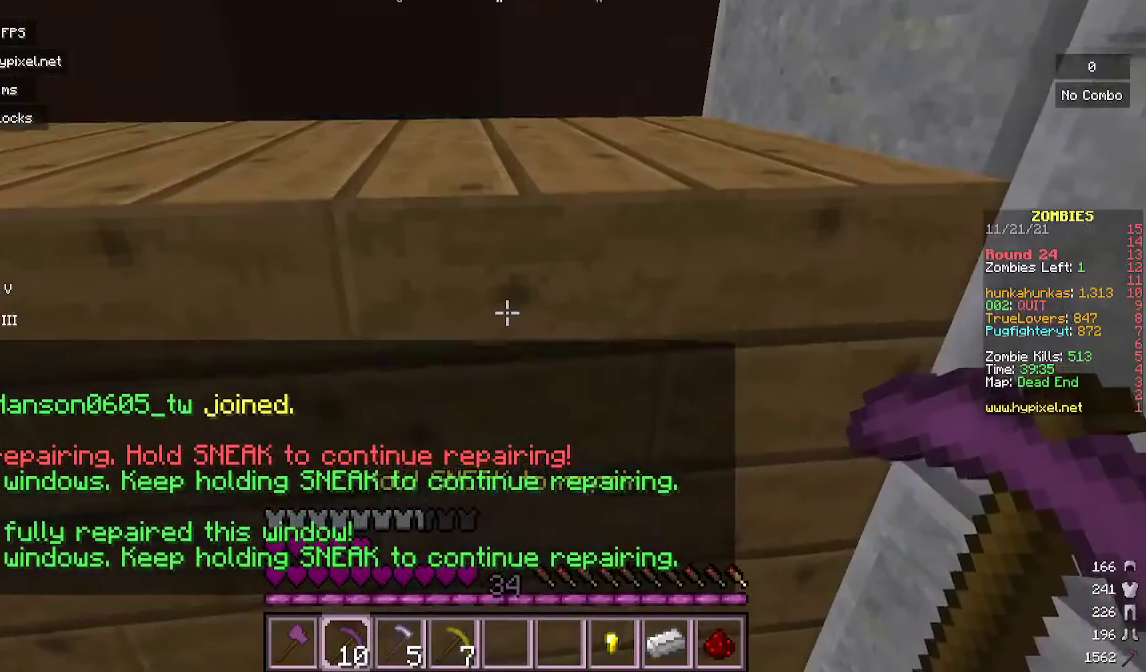
{"keys": [], "mouse": [], "events": []}
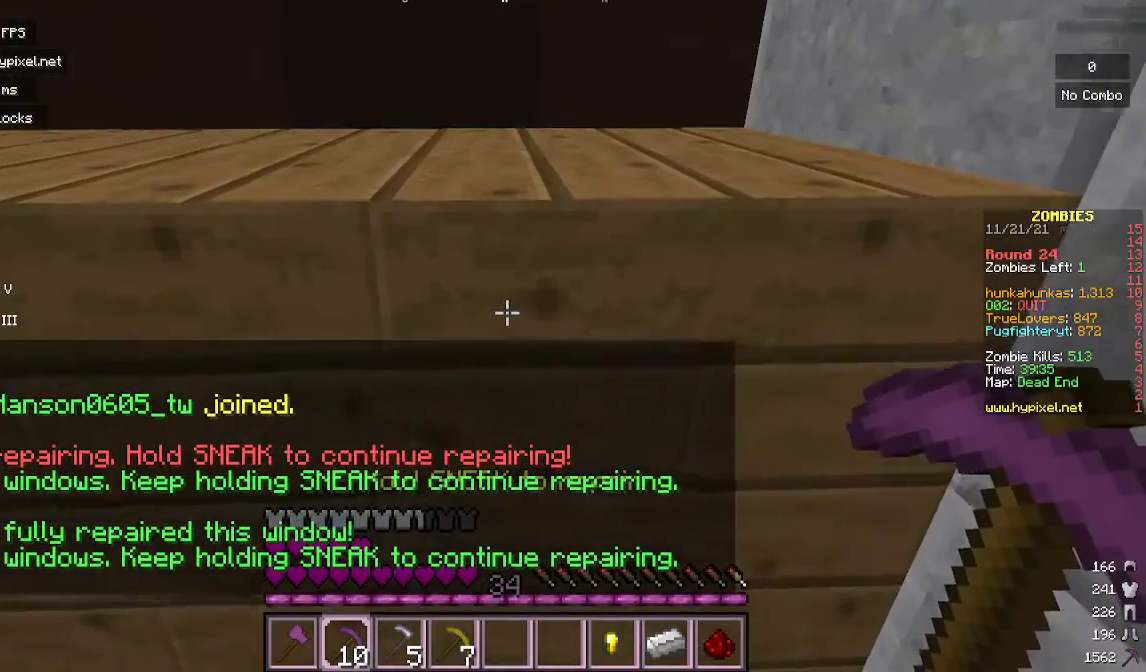
{"keys": ["a"], "mouse": [], "events": [[400, "a", "down"]]}